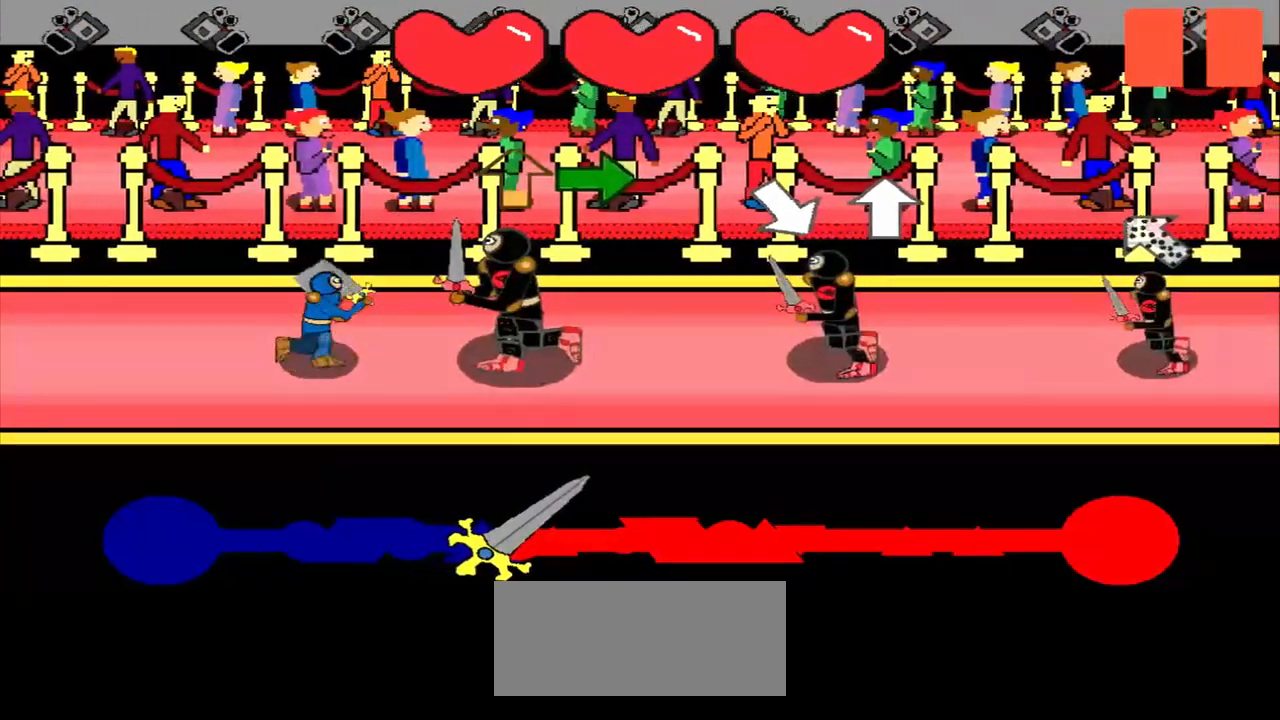
Gameplay with a controller (PlayStation layout); each line is a JSON object with the inputs held at the frame after it. "events" lists button and stick changes between this image and that frame as [ms after this image, input, new state], when the widget could be followed in between. Not read: L2 L3 R2 R3 right_stick.
{"buttons": [], "left_stick": "right", "events": [[125, "left_stick", "up"], [292, "left_stick", "center"], [458, "left_stick", "right"]]}
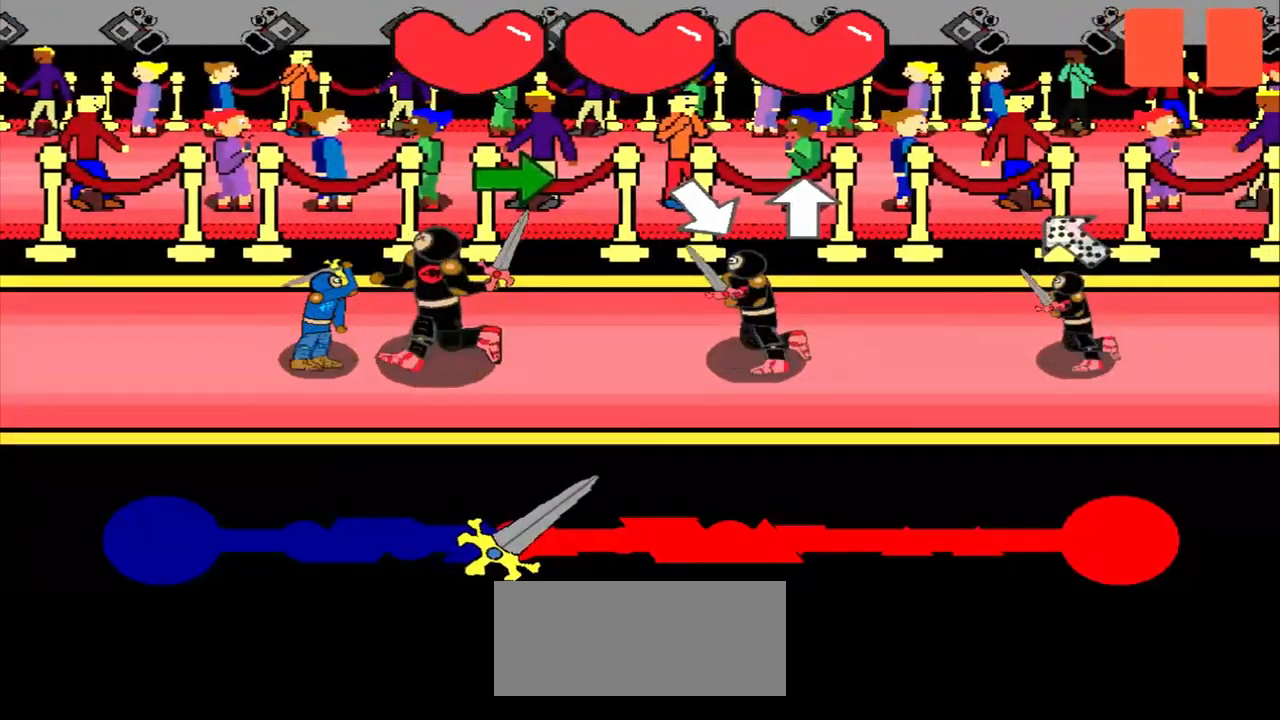
{"buttons": [], "left_stick": "center", "events": [[125, "left_stick", "center"], [333, "left_stick", "right"], [500, "left_stick", "center"]]}
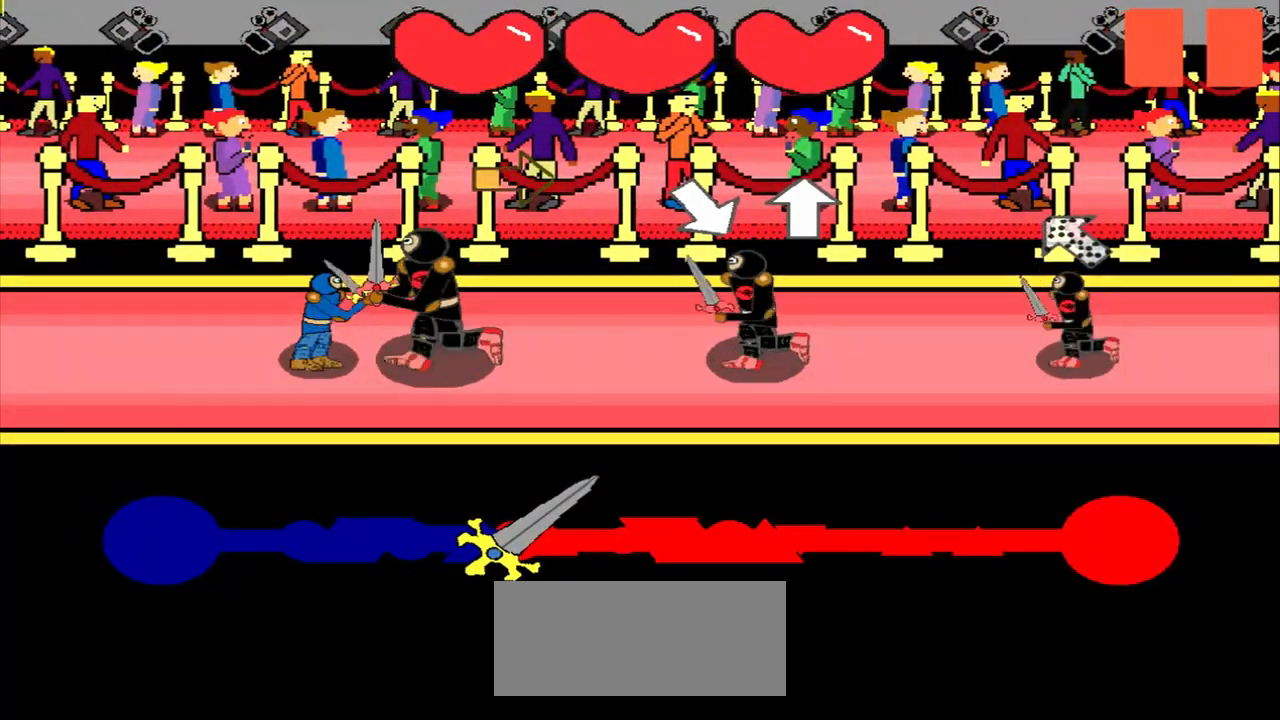
{"buttons": [], "left_stick": "down-right", "events": [[125, "left_stick", "right"], [292, "left_stick", "center"], [375, "left_stick", "down-right"]]}
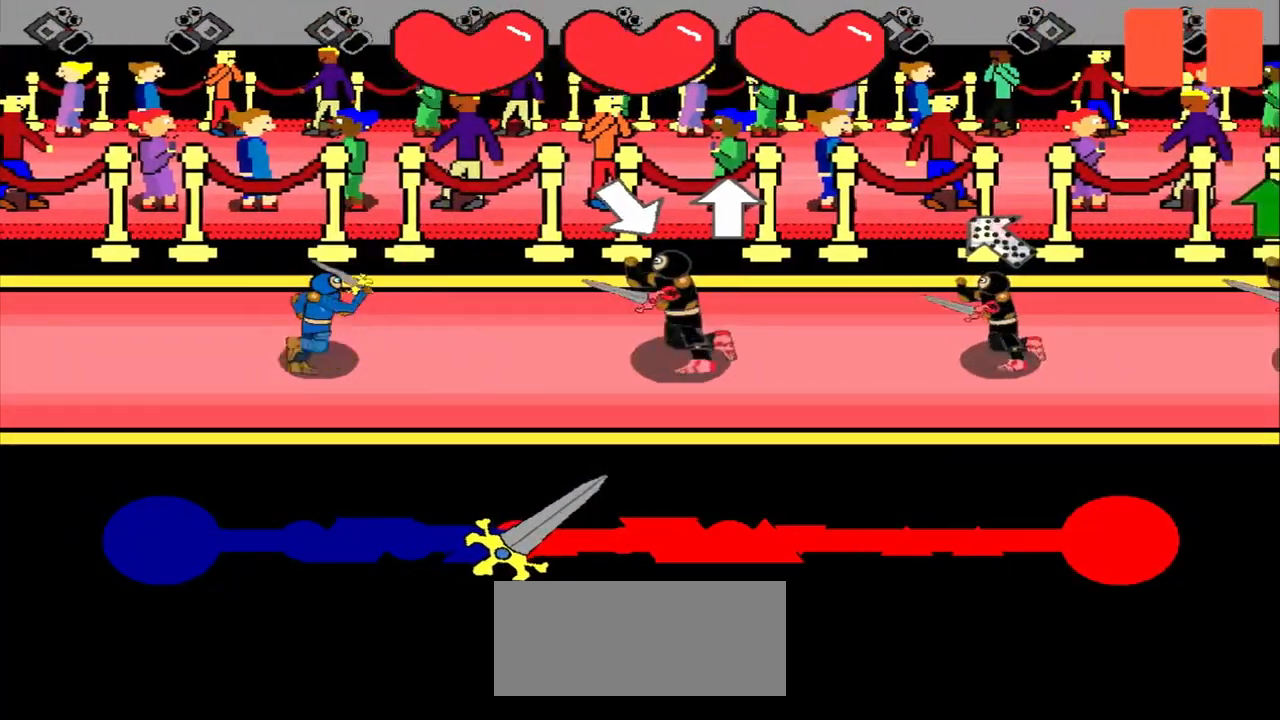
{"buttons": [], "left_stick": "center", "events": [[83, "left_stick", "center"], [250, "left_stick", "up"], [417, "left_stick", "center"]]}
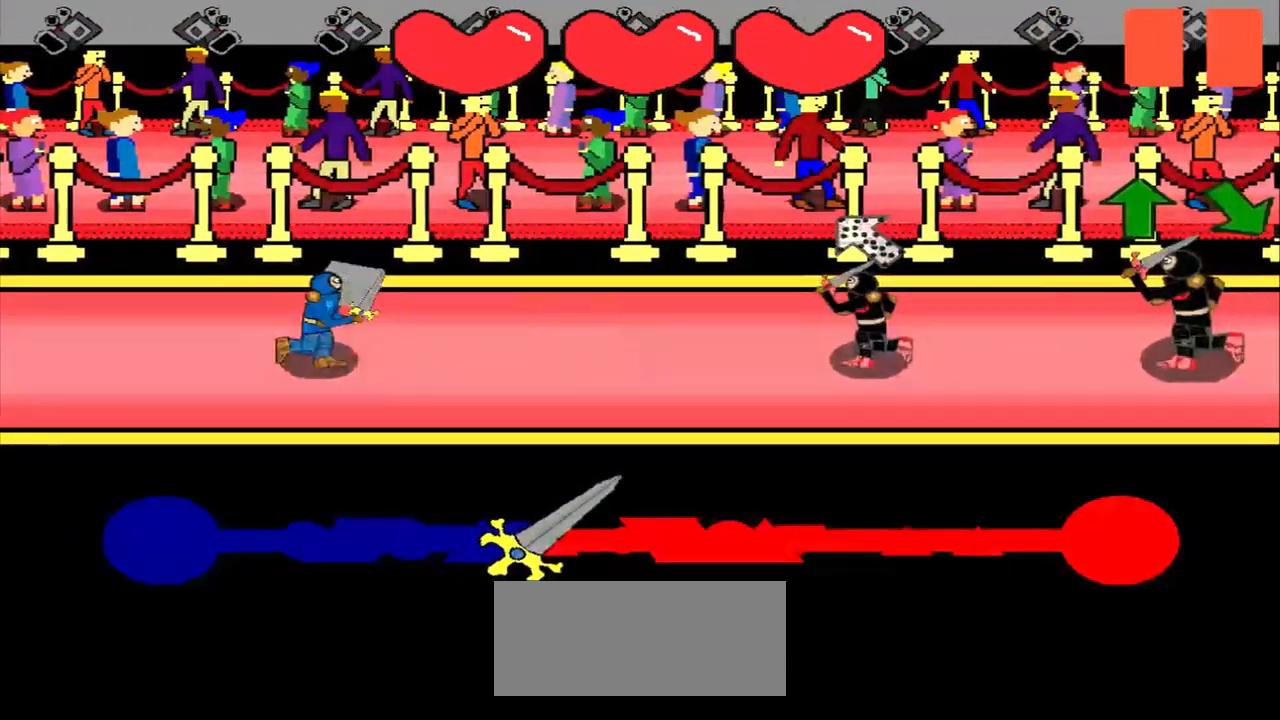
{"buttons": [], "left_stick": "center", "events": [[42, "left_stick", "down-right"], [208, "left_stick", "center"]]}
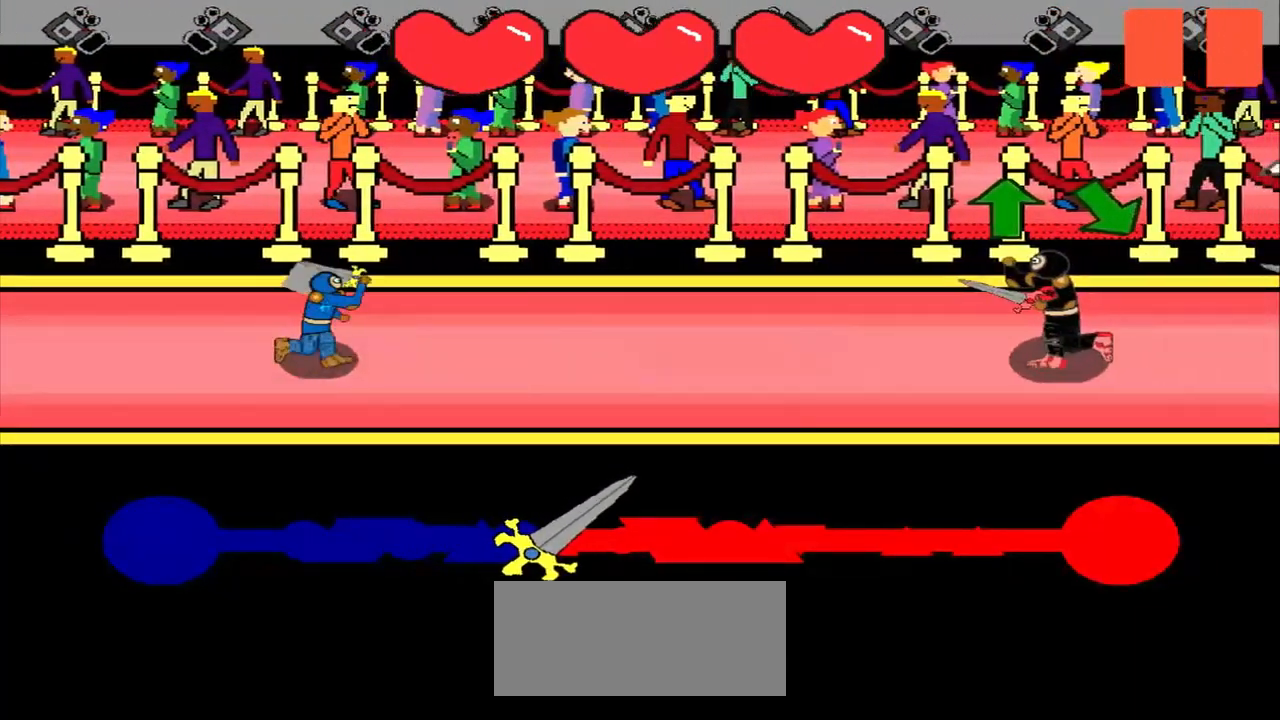
{"buttons": [], "left_stick": "center", "events": [[208, "left_stick", "up"], [375, "left_stick", "center"]]}
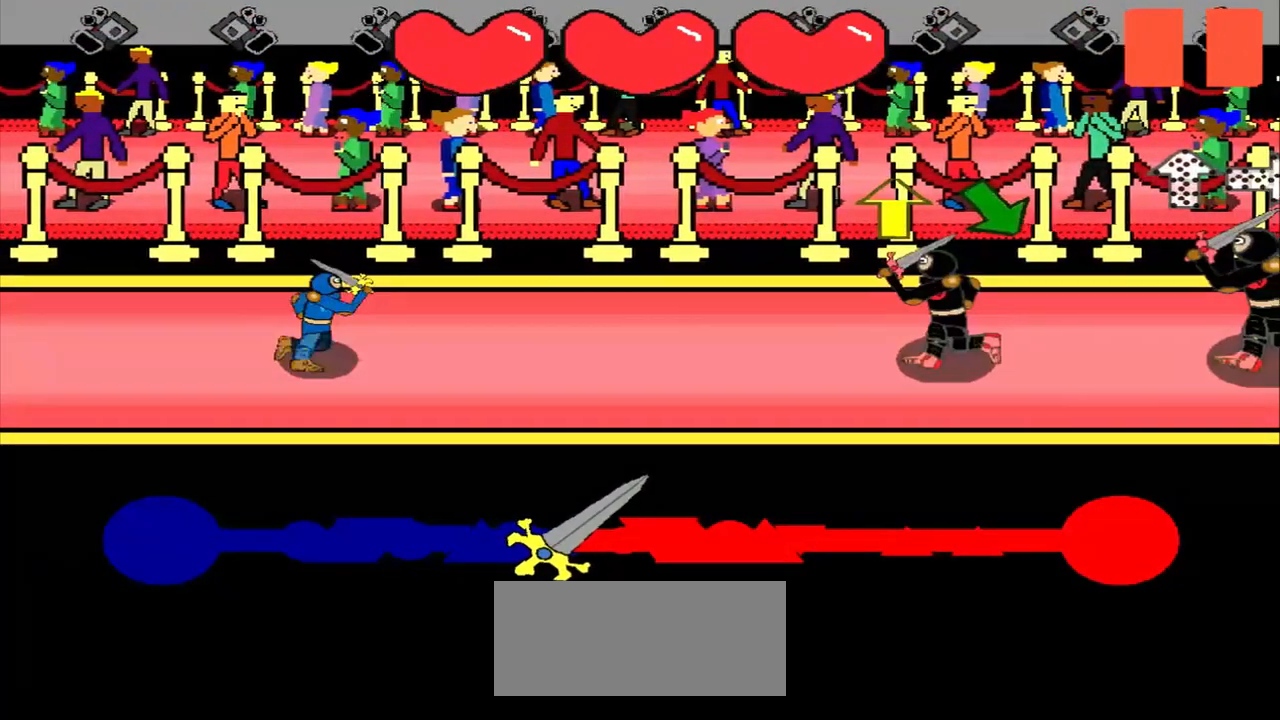
{"buttons": [], "left_stick": "center", "events": [[167, "left_stick", "up"], [333, "left_stick", "center"]]}
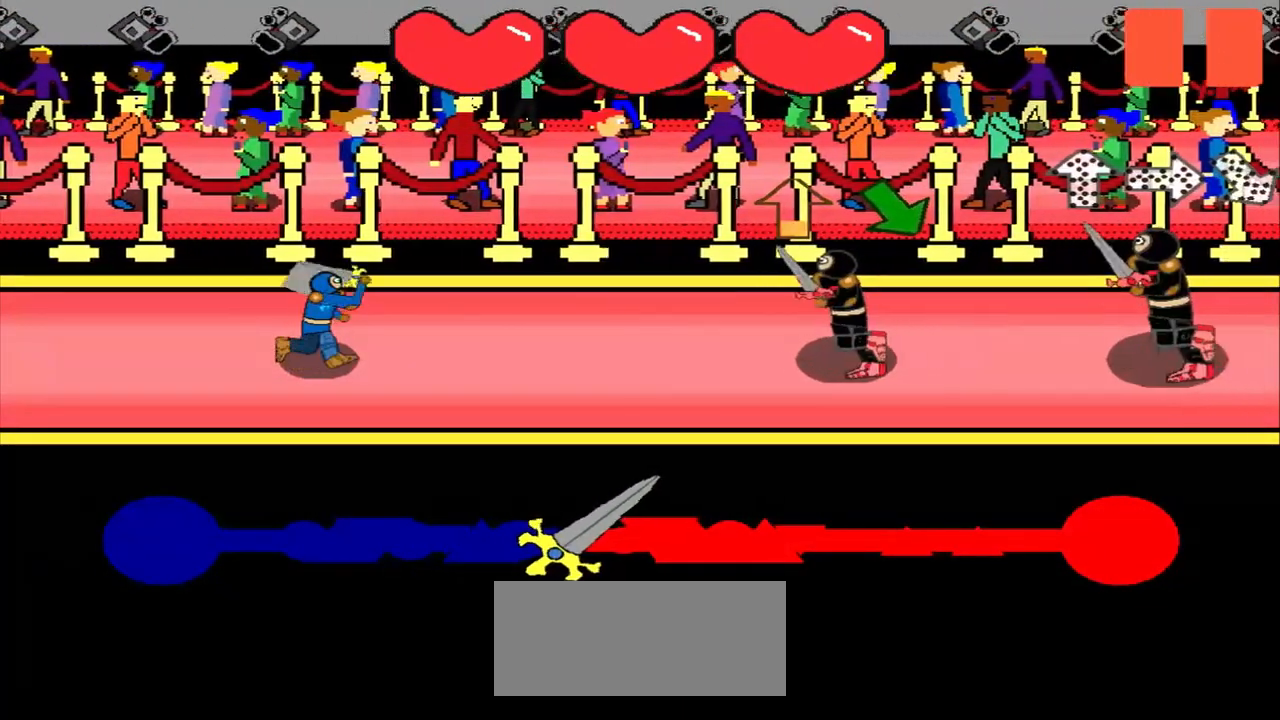
{"buttons": [], "left_stick": "center", "events": [[42, "left_stick", "up"], [333, "left_stick", "center"]]}
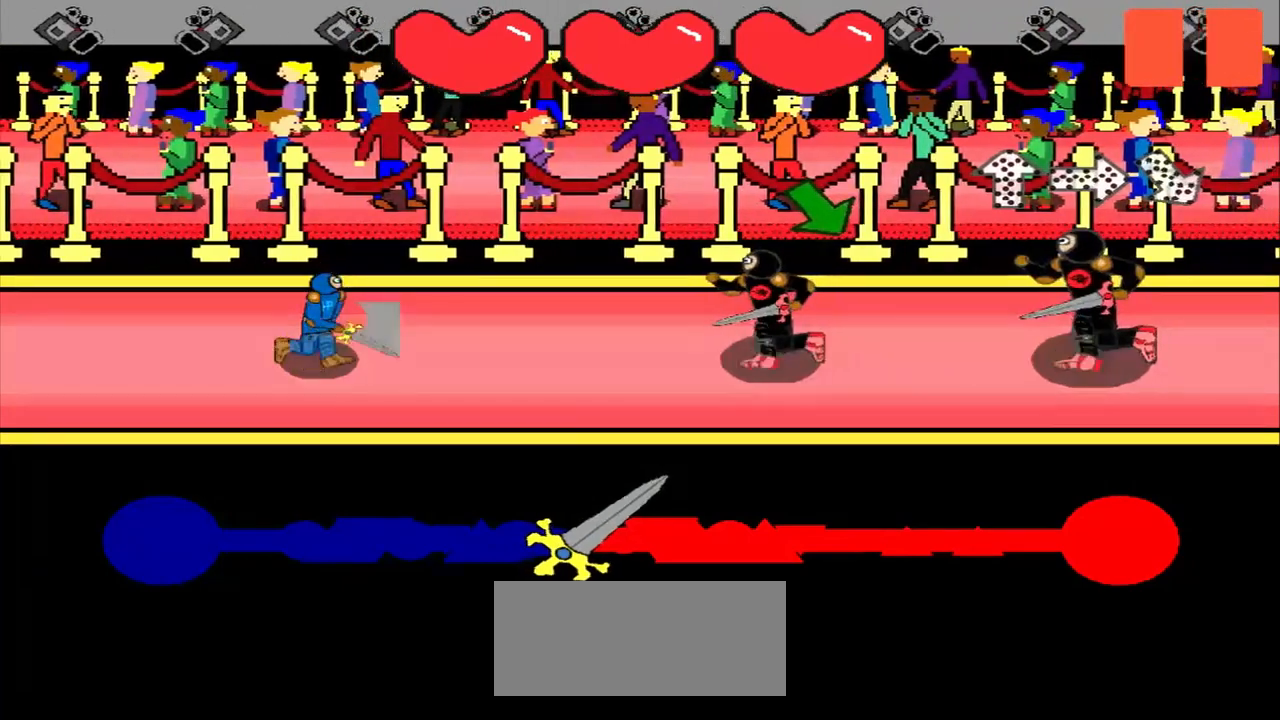
{"buttons": [], "left_stick": "down-right", "events": [[42, "left_stick", "down-right"], [208, "left_stick", "center"], [375, "left_stick", "down-right"]]}
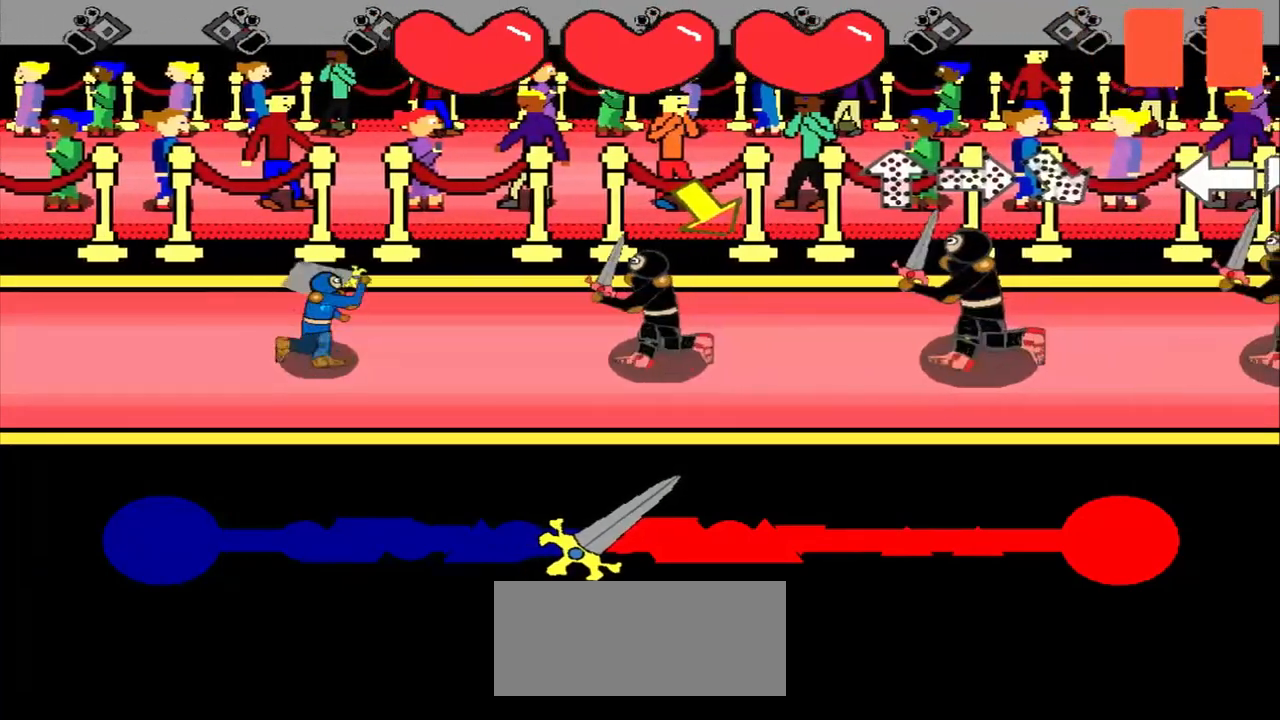
{"buttons": [], "left_stick": "center", "events": [[83, "left_stick", "center"], [333, "left_stick", "down-right"], [500, "left_stick", "center"]]}
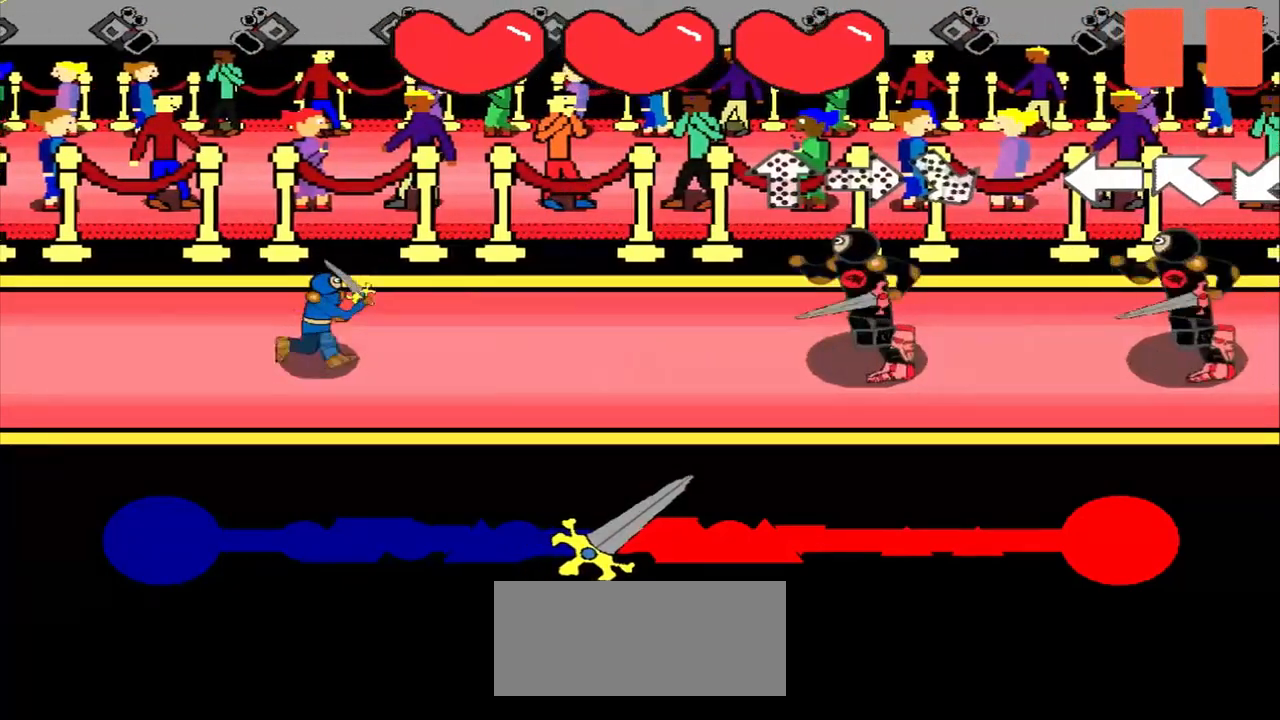
{"buttons": [], "left_stick": "center", "events": [[167, "left_stick", "down"], [417, "left_stick", "center"]]}
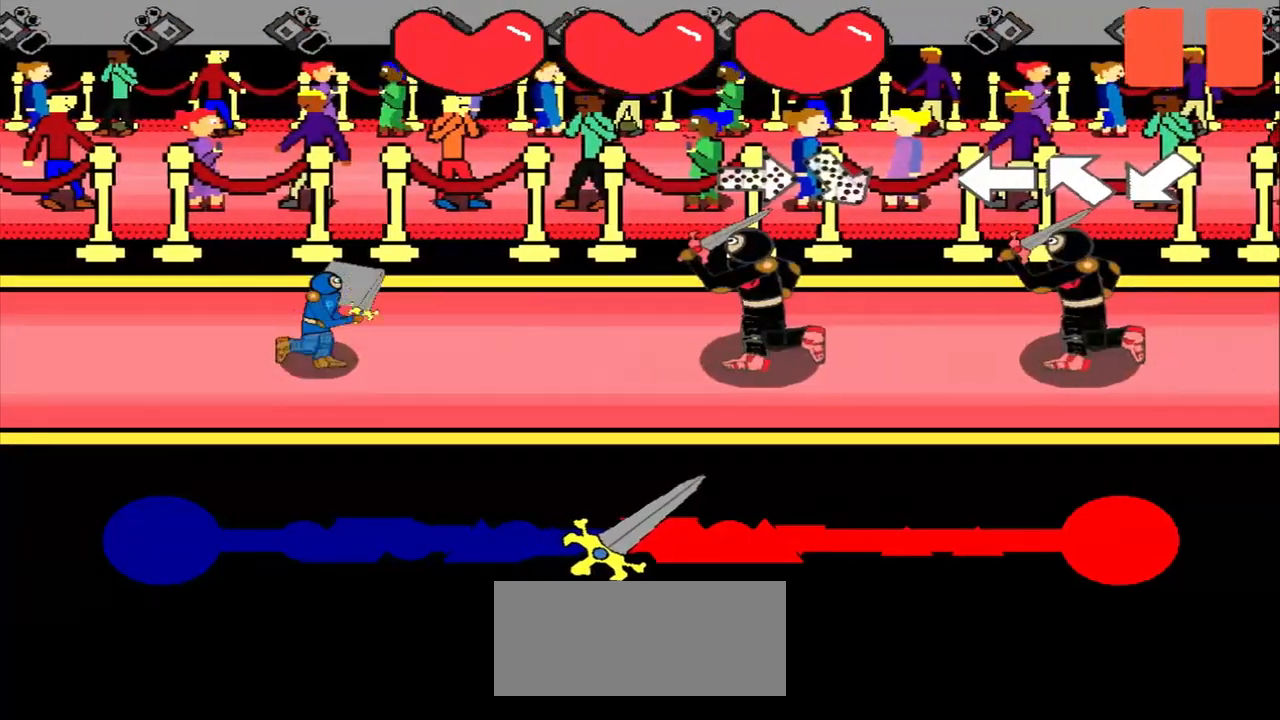
{"buttons": [], "left_stick": "left", "events": [[167, "left_stick", "left"]]}
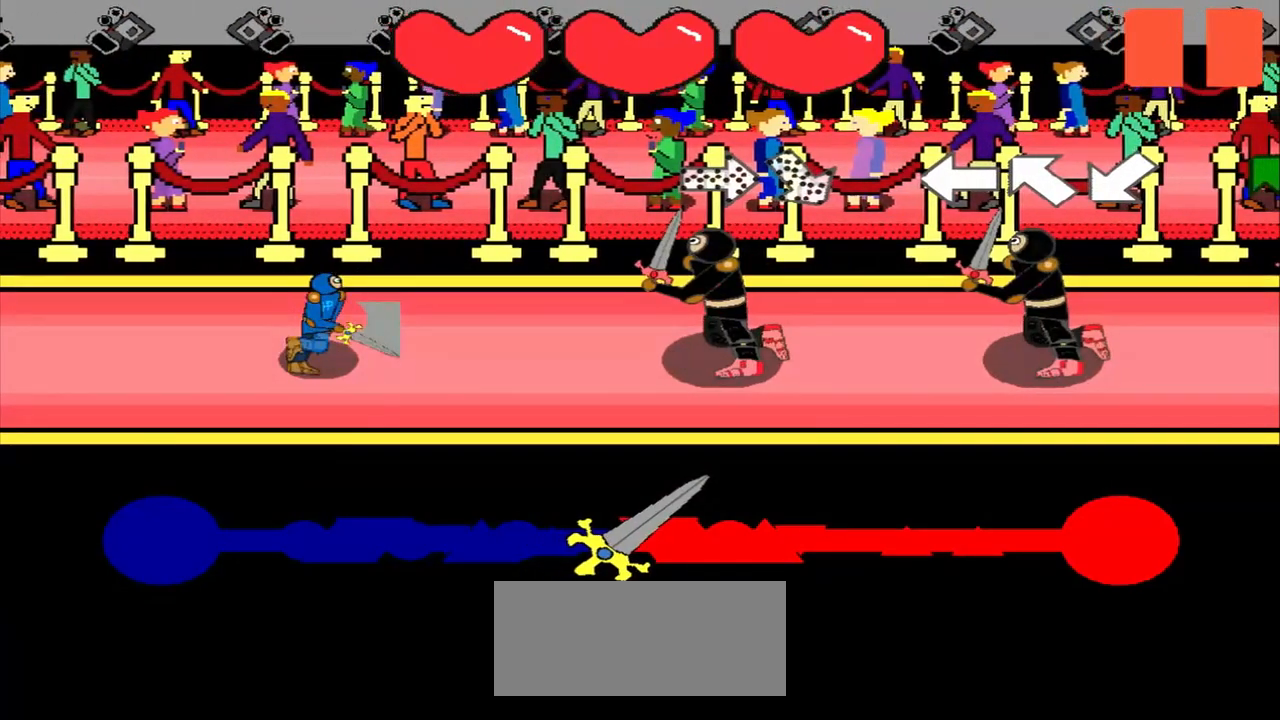
{"buttons": [], "left_stick": "up-left", "events": [[292, "left_stick", "center"], [500, "left_stick", "up-left"]]}
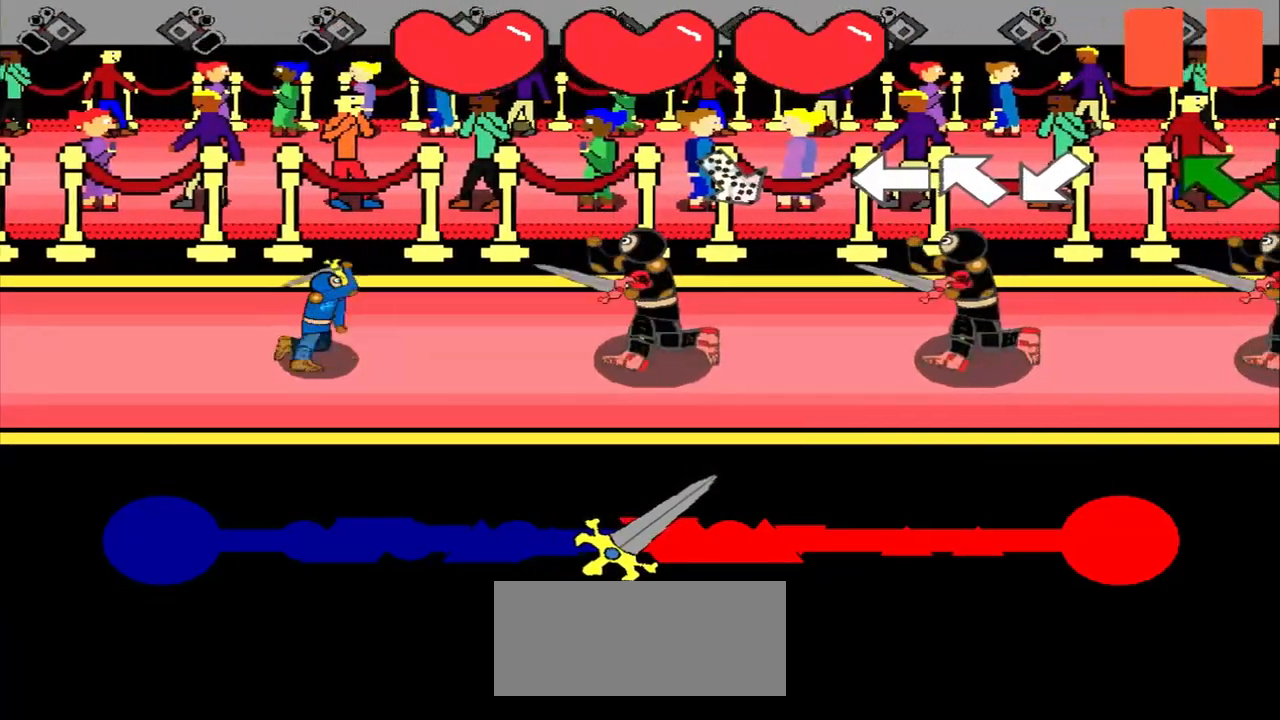
{"buttons": [], "left_stick": "left", "events": [[208, "left_stick", "center"], [375, "left_stick", "left"]]}
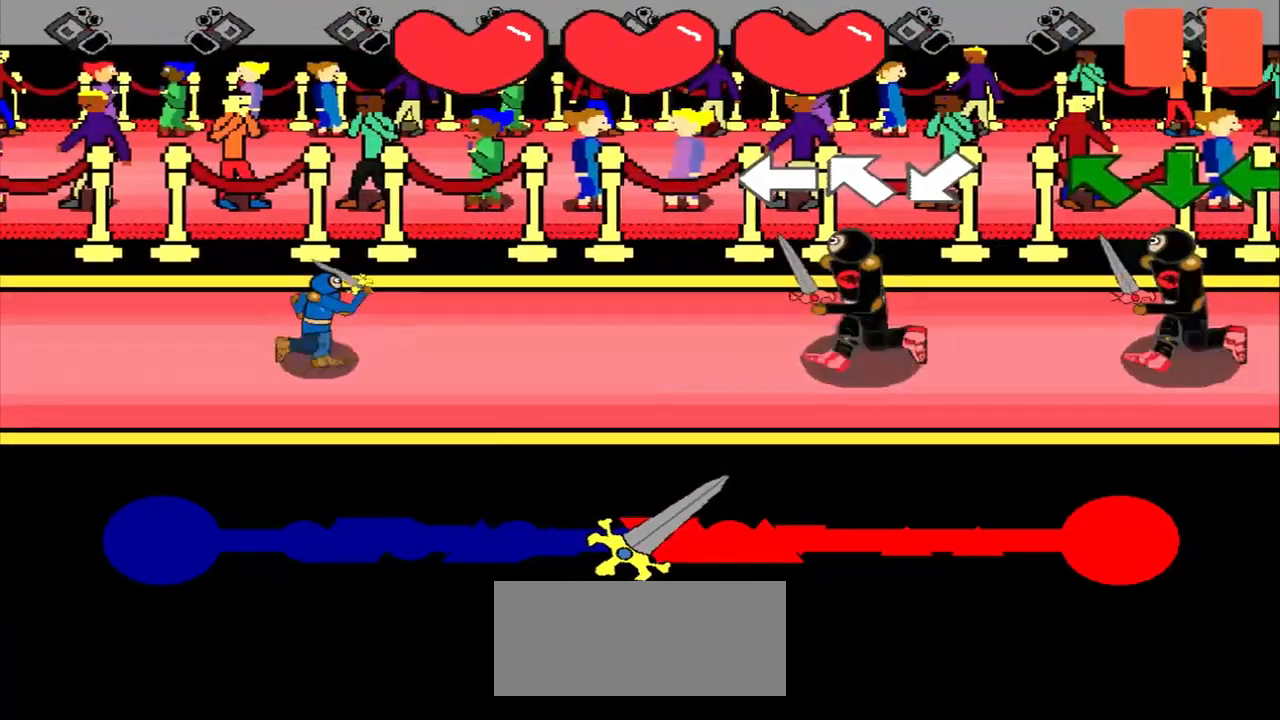
{"buttons": [], "left_stick": "center", "events": [[83, "left_stick", "center"], [292, "left_stick", "up-left"], [500, "left_stick", "center"]]}
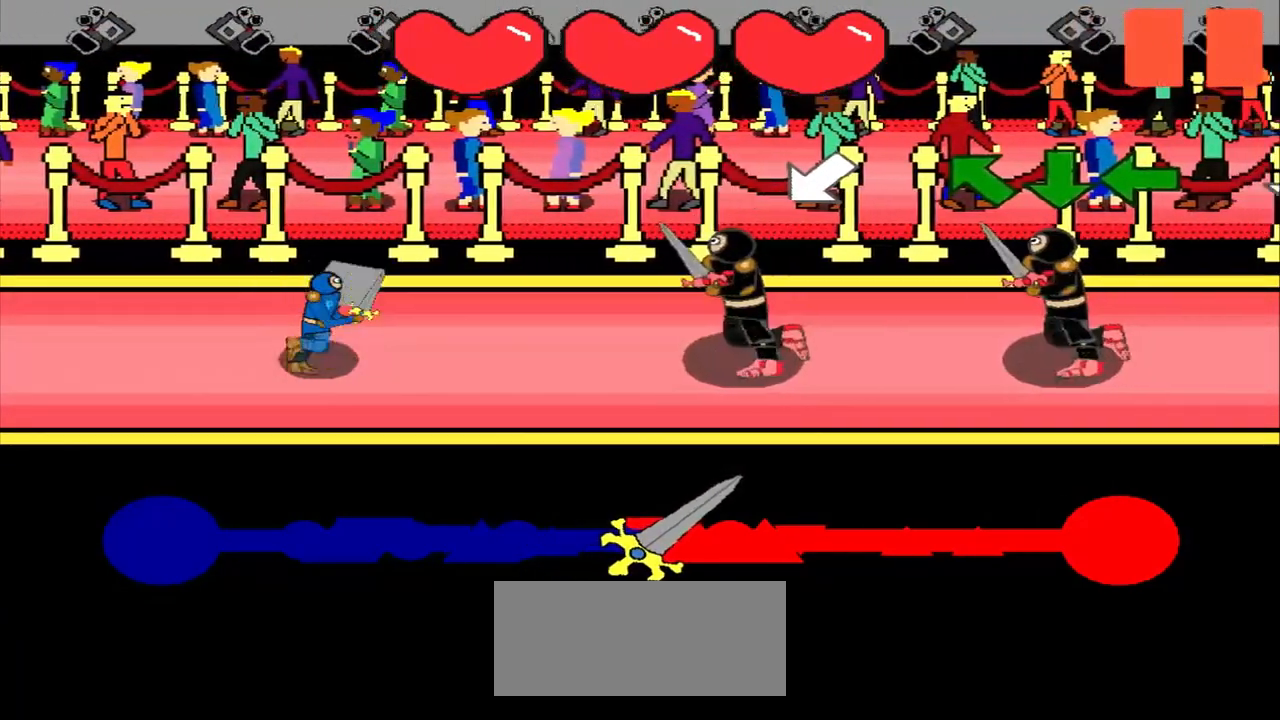
{"buttons": [], "left_stick": "center", "events": [[167, "left_stick", "down-left"], [375, "left_stick", "center"]]}
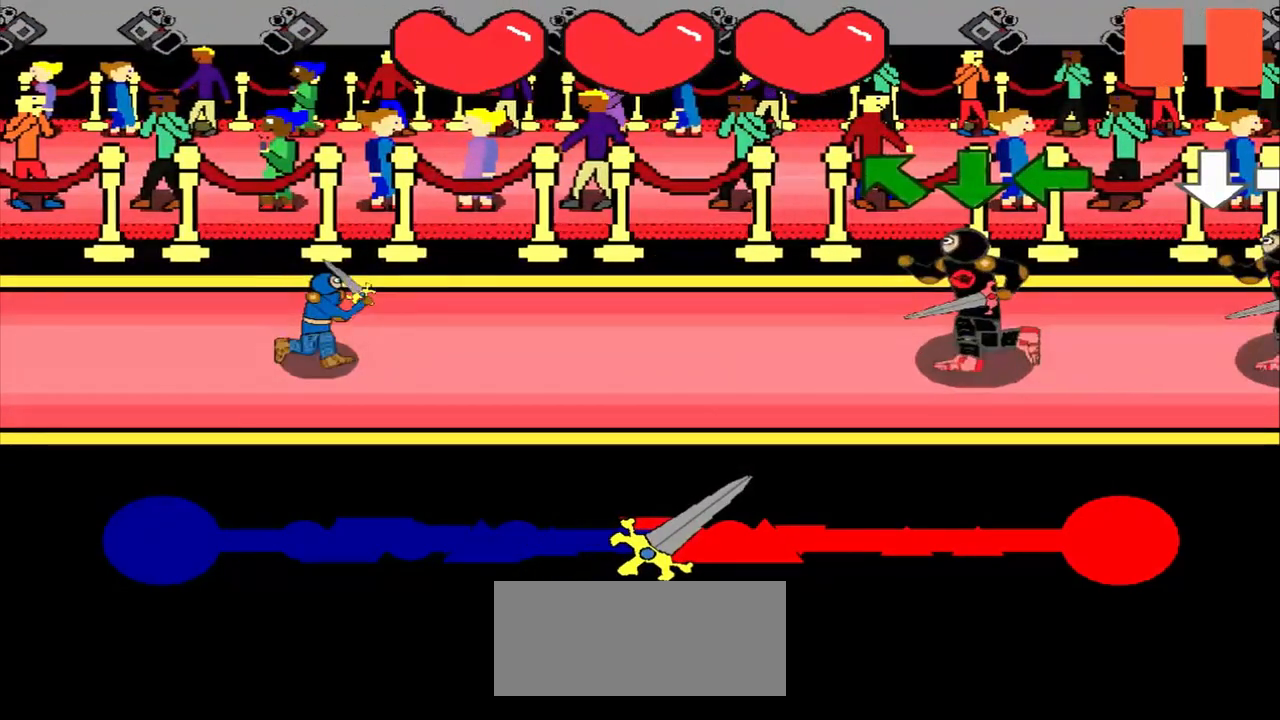
{"buttons": [], "left_stick": "center", "events": [[208, "left_stick", "up-left"], [500, "left_stick", "center"]]}
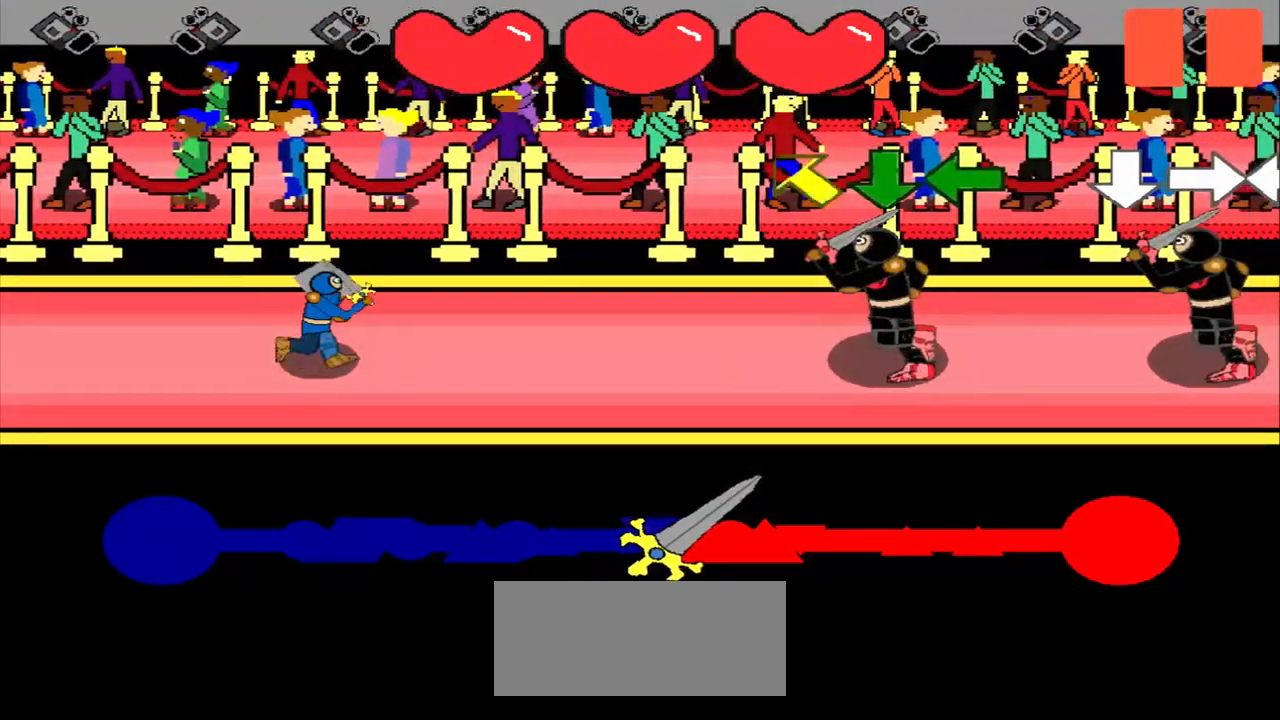
{"buttons": [], "left_stick": "center", "events": [[167, "left_stick", "up-left"], [417, "left_stick", "center"]]}
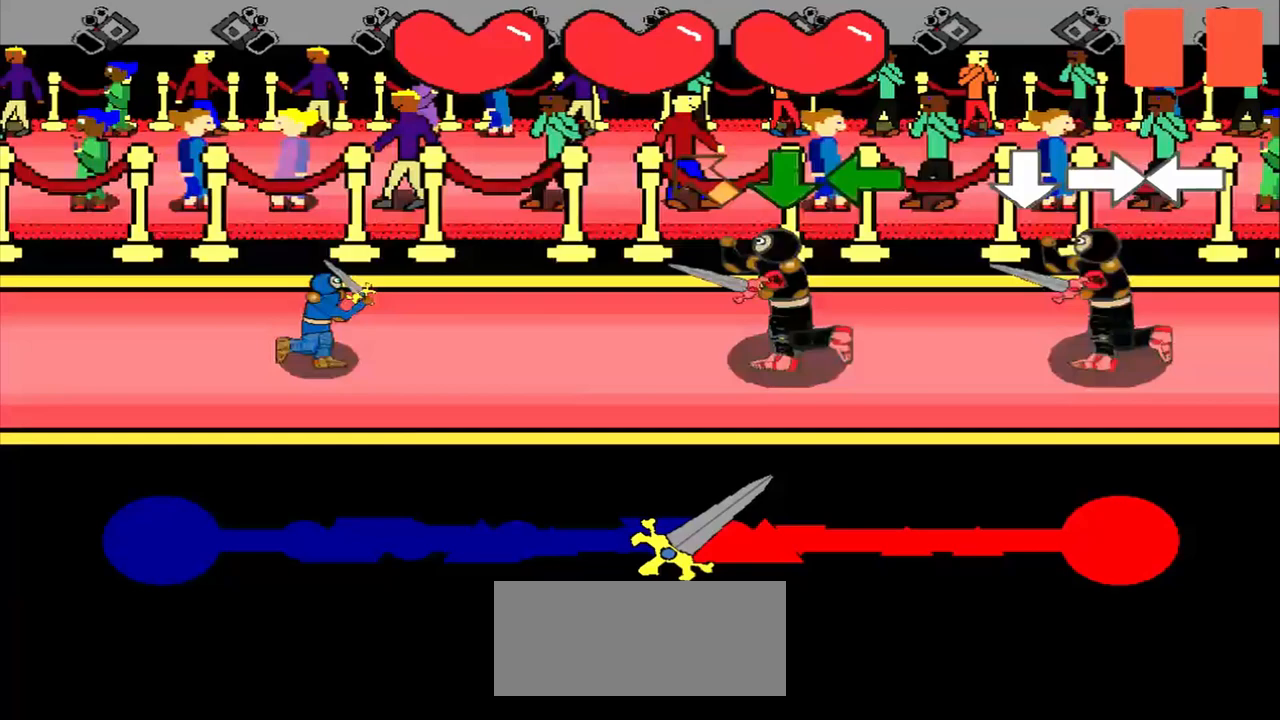
{"buttons": [], "left_stick": "center", "events": [[83, "left_stick", "up-left"], [292, "left_stick", "center"]]}
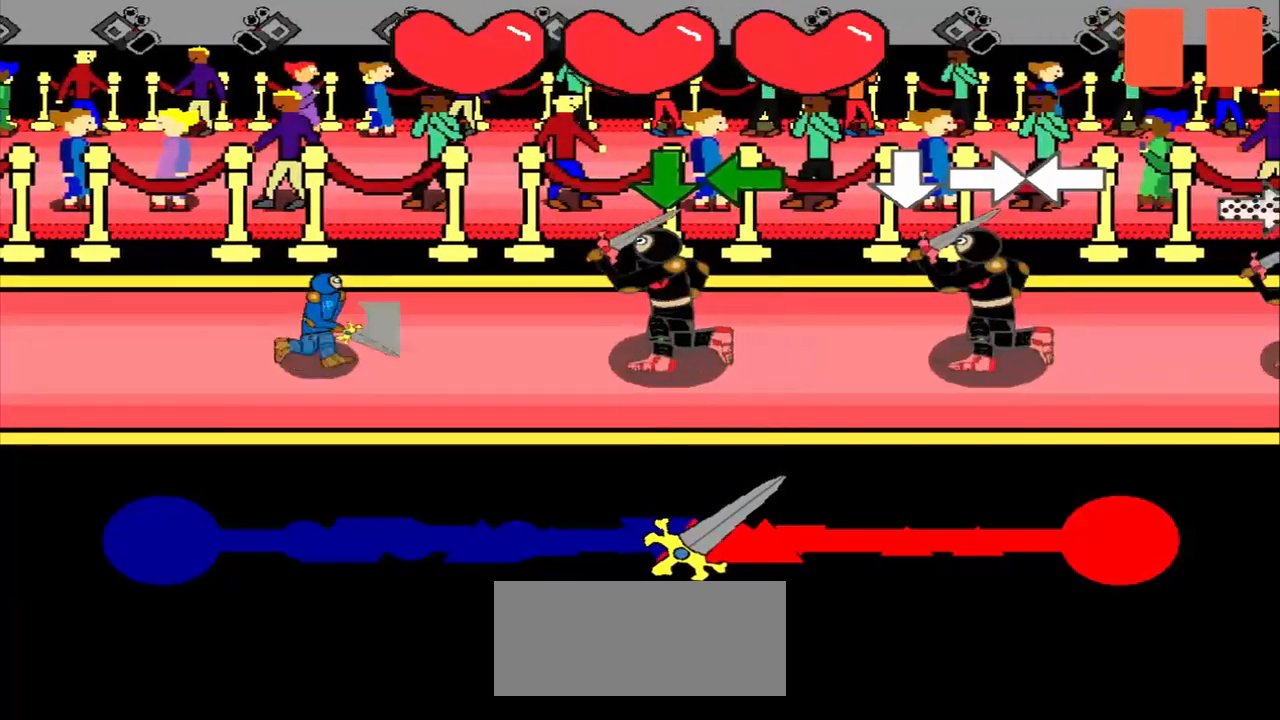
{"buttons": [], "left_stick": "center", "events": [[42, "left_stick", "down"], [250, "left_stick", "center"]]}
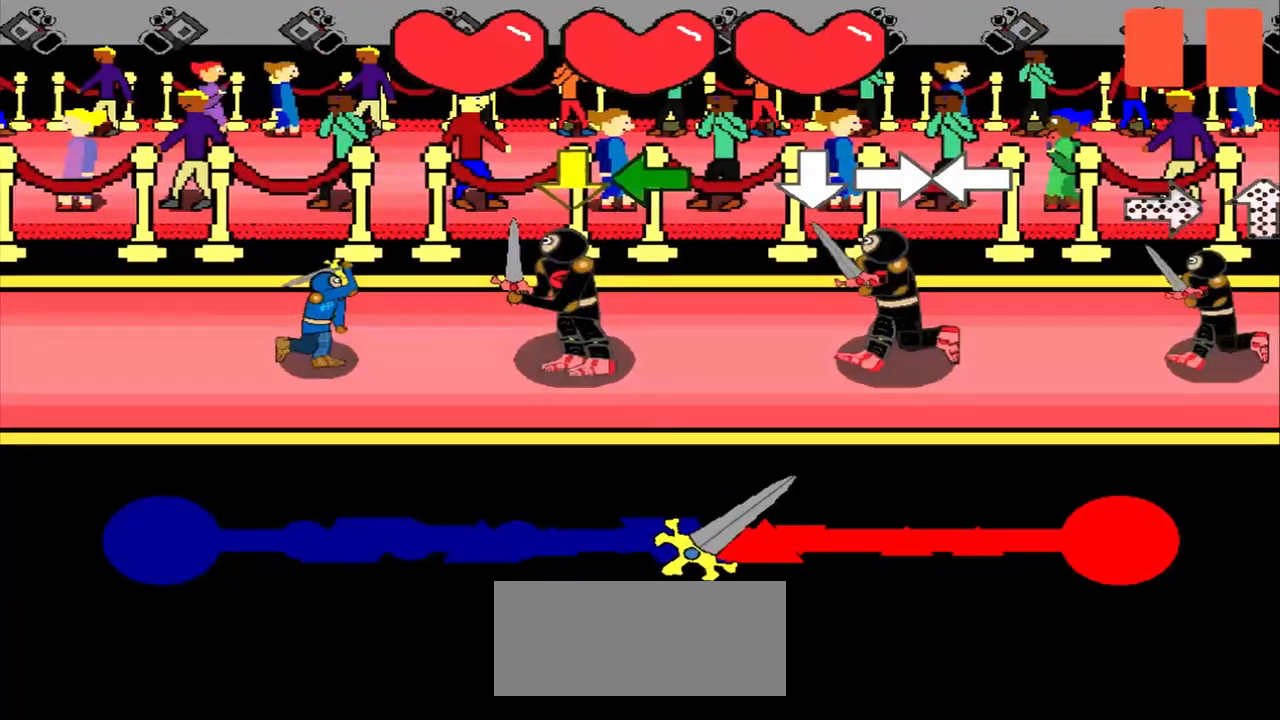
{"buttons": [], "left_stick": "center", "events": [[83, "left_stick", "down"], [292, "left_stick", "center"]]}
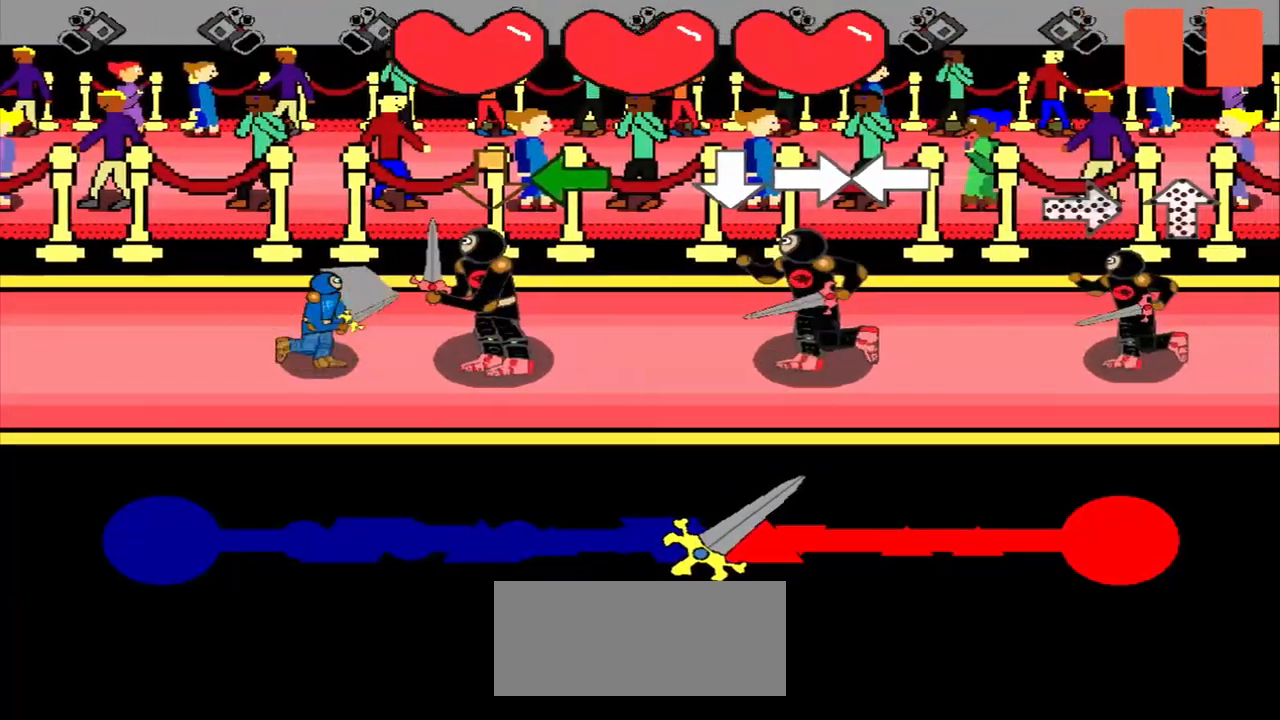
{"buttons": [], "left_stick": "left", "events": [[83, "left_stick", "down"], [208, "left_stick", "center"], [417, "left_stick", "left"]]}
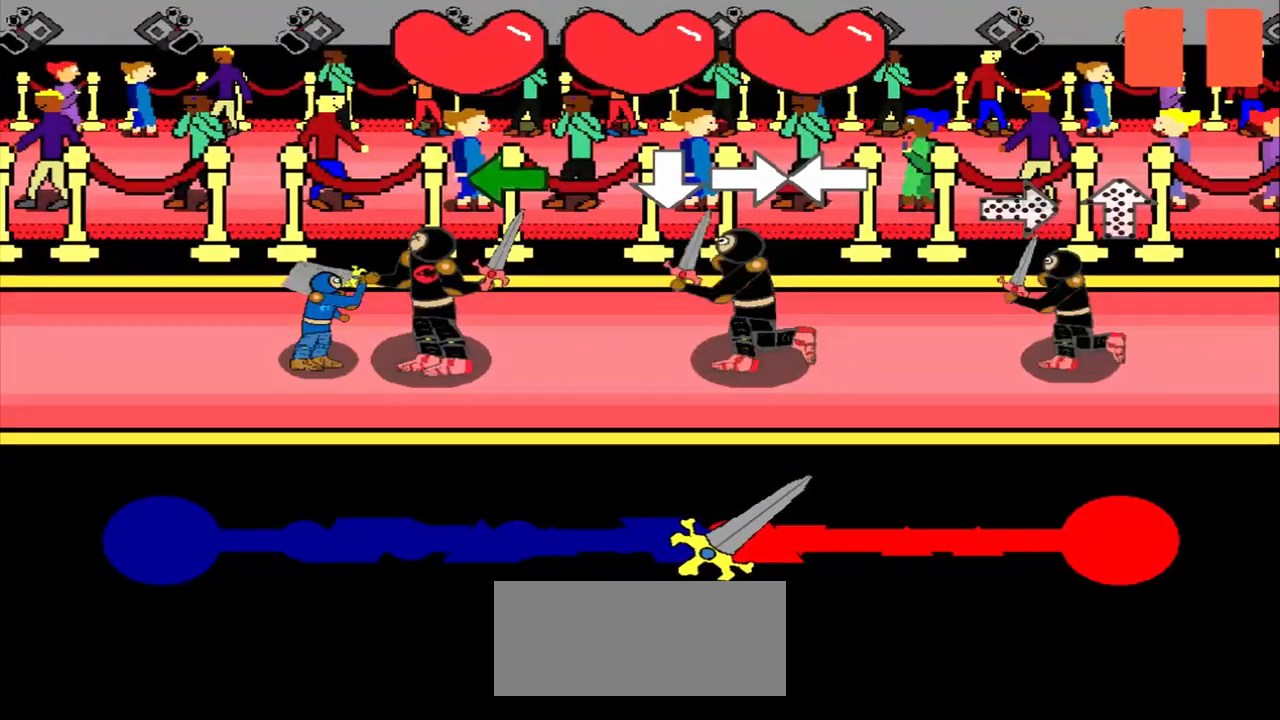
{"buttons": [], "left_stick": "left", "events": [[83, "left_stick", "center"], [250, "left_stick", "left"]]}
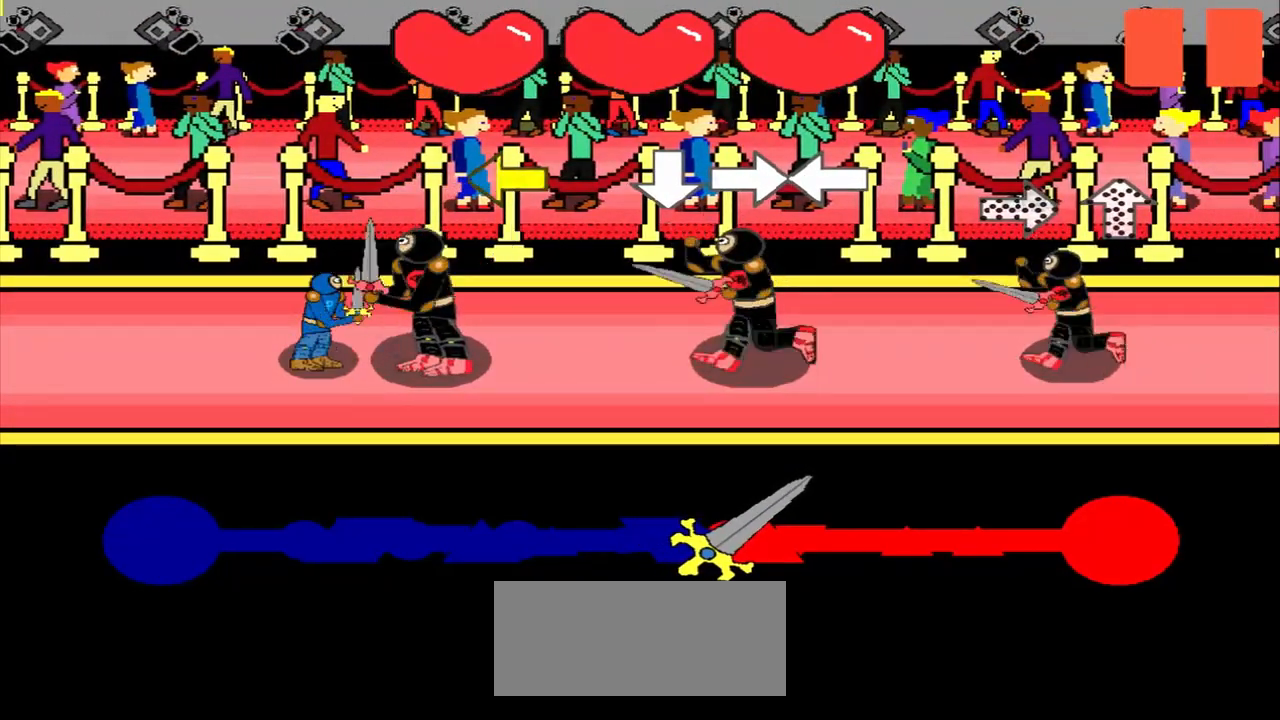
{"buttons": [], "left_stick": "center", "events": [[42, "left_stick", "center"], [208, "left_stick", "left"], [417, "left_stick", "center"]]}
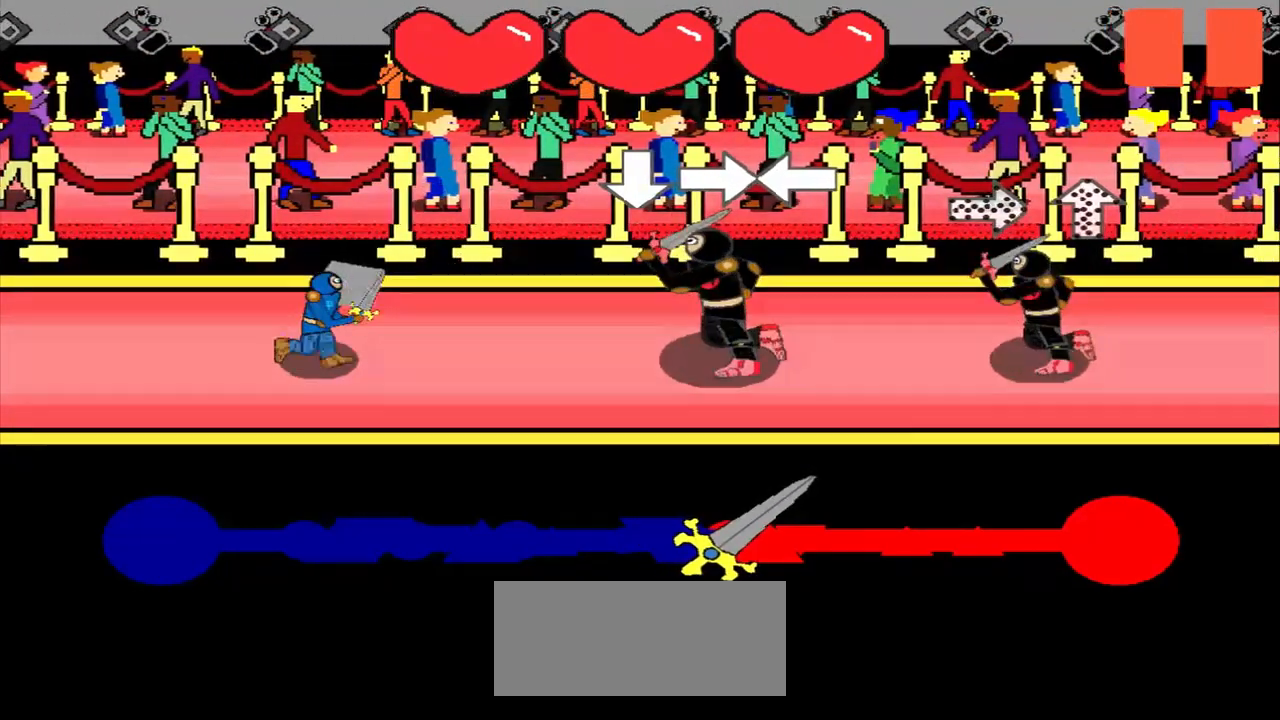
{"buttons": [], "left_stick": "right", "events": [[417, "left_stick", "right"]]}
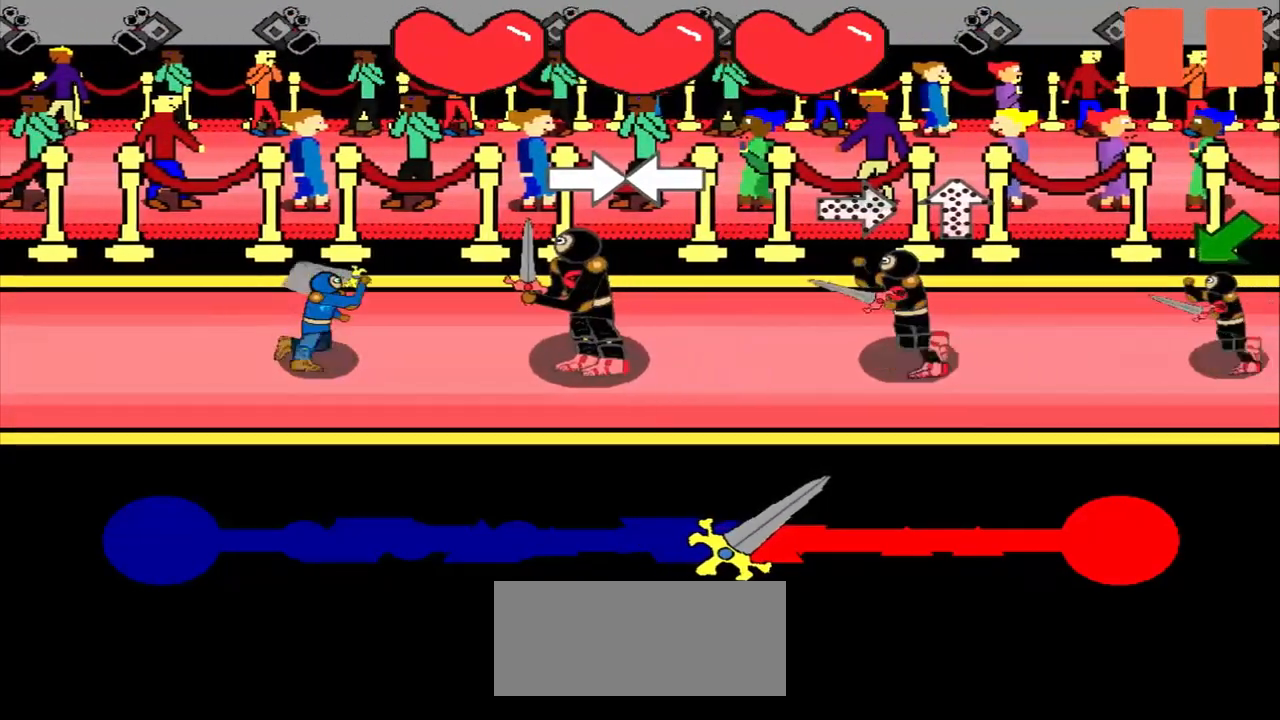
{"buttons": [], "left_stick": "center", "events": [[83, "left_stick", "center"], [250, "left_stick", "left"], [417, "left_stick", "center"]]}
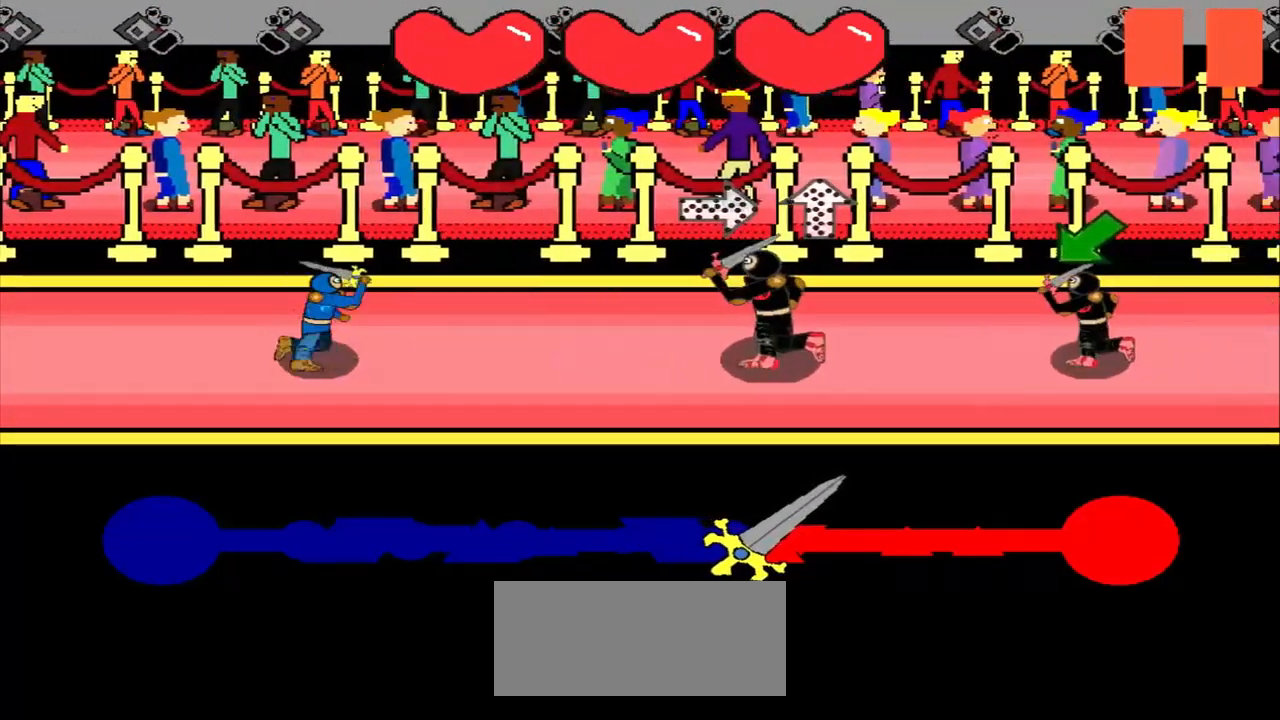
{"buttons": [], "left_stick": "center", "events": [[42, "left_stick", "left"], [208, "left_stick", "center"]]}